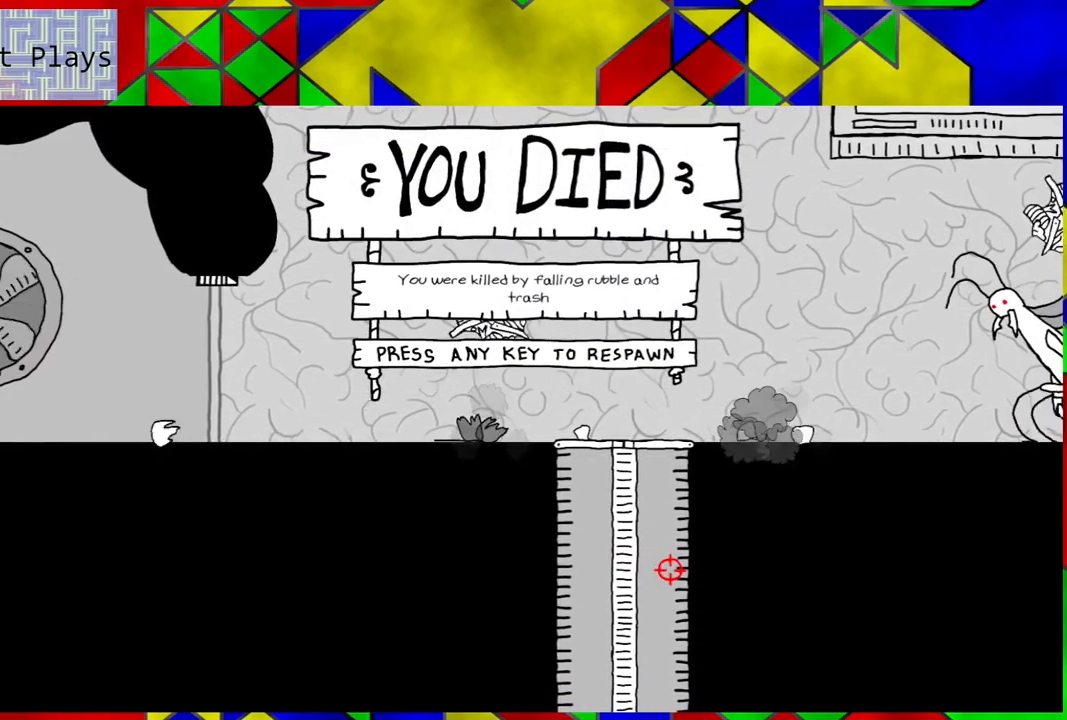
Gameplay with a controller (Nintendo layout); each line is a JSON object with the inputs held at the frame after it. "events" lists button and stick changes between this image and that frame as [ms after this image, input, new state], when the widget could be followed in between. Not read: L3 R3.
{"buttons": [], "left_stick": "center", "right_stick": "center", "events": []}
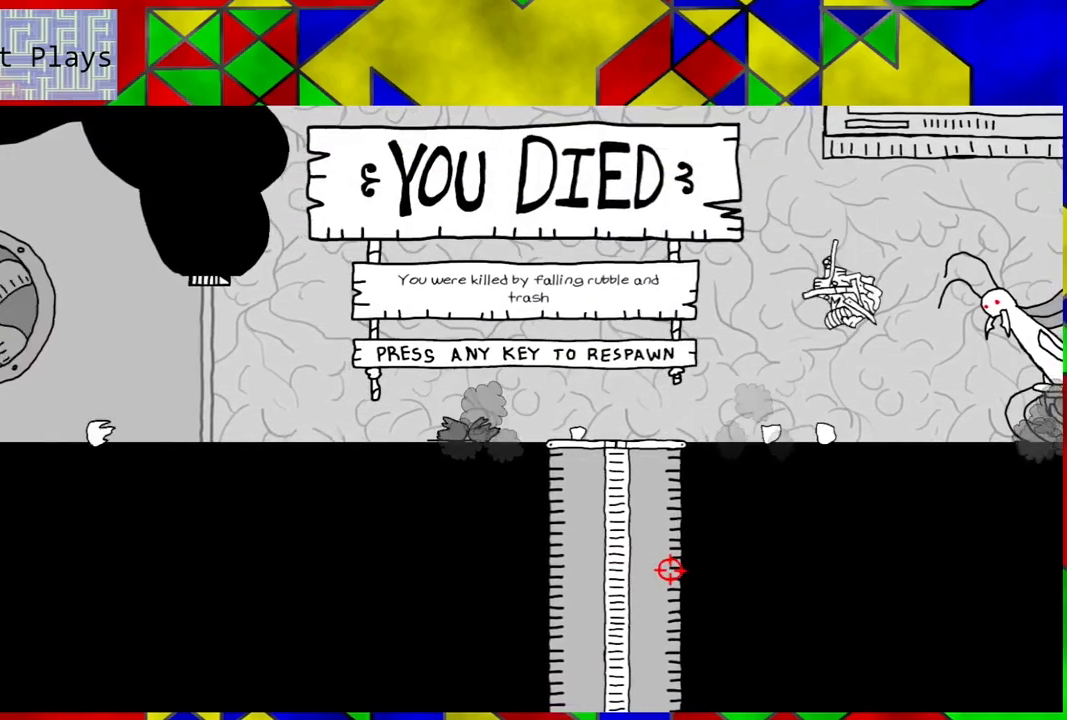
{"buttons": [], "left_stick": "center", "right_stick": "center", "events": []}
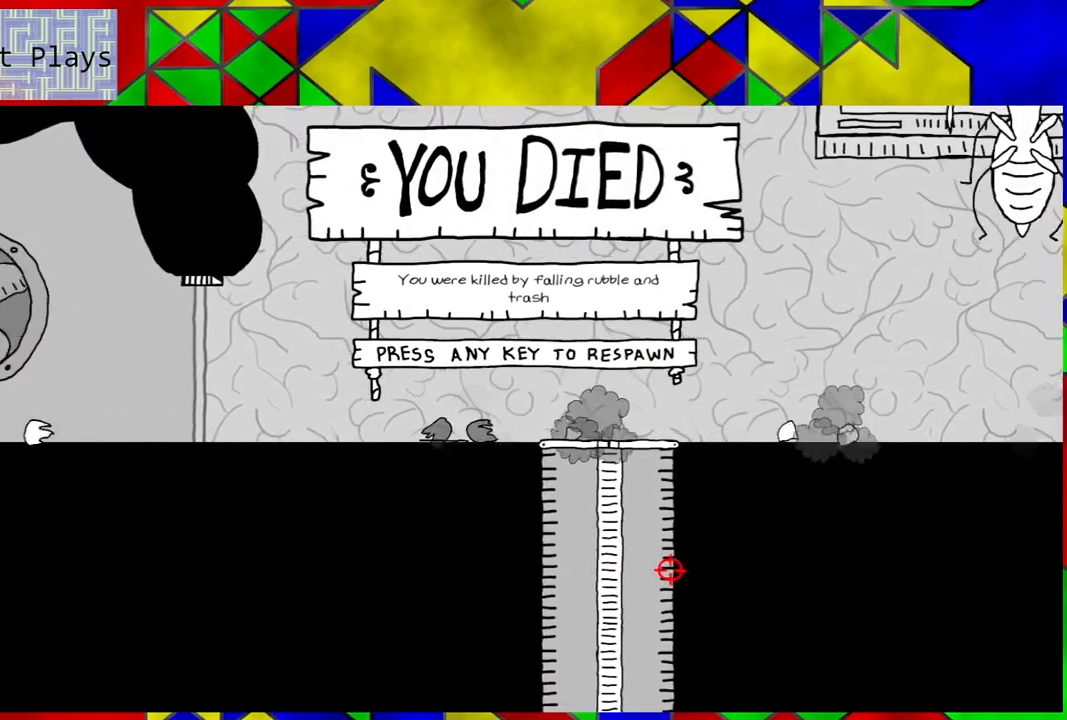
{"buttons": [], "left_stick": "center", "right_stick": "center", "events": []}
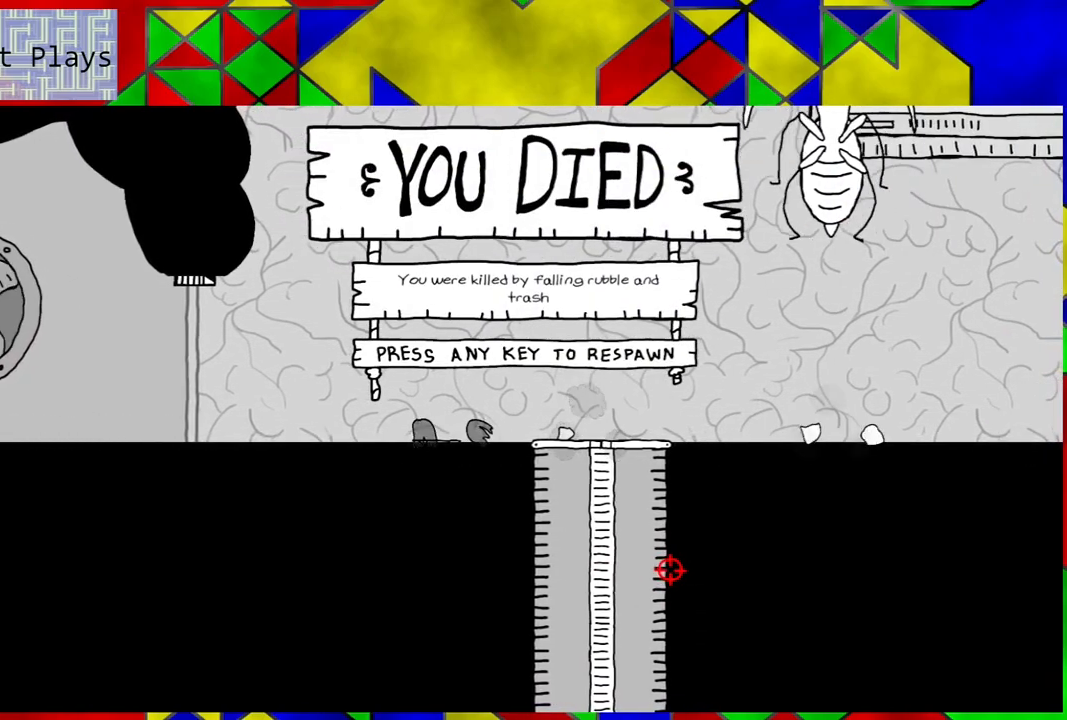
{"buttons": [], "left_stick": "center", "right_stick": "center", "events": []}
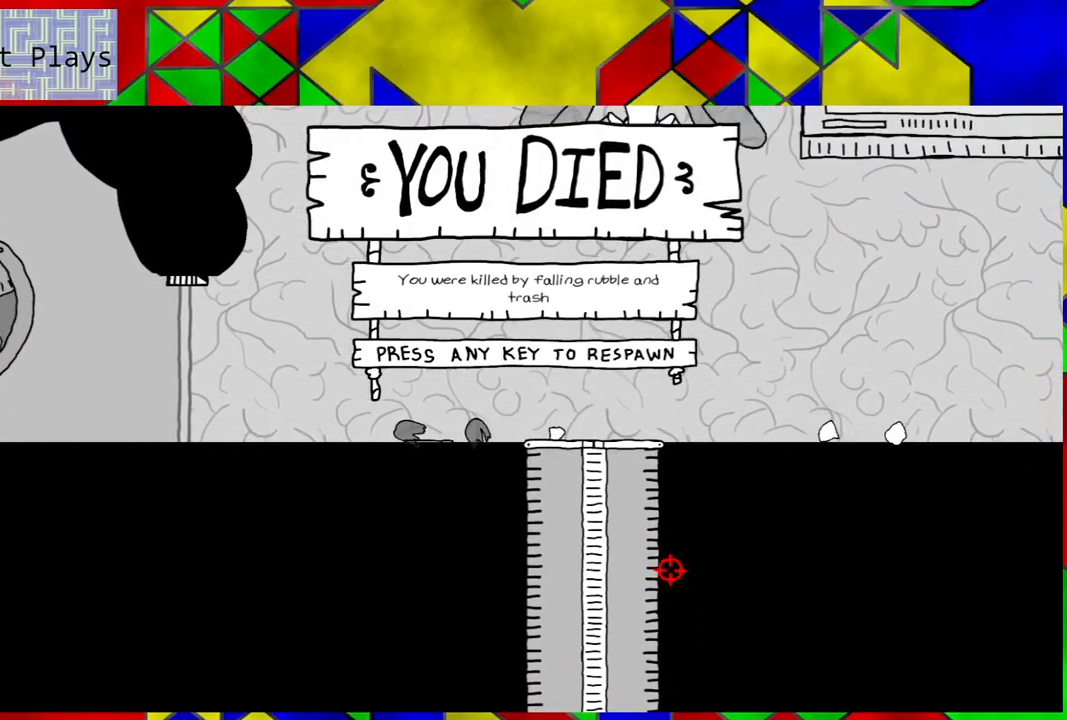
{"buttons": [], "left_stick": "center", "right_stick": "center", "events": [[100, "Y", "down"], [183, "Y", "up"]]}
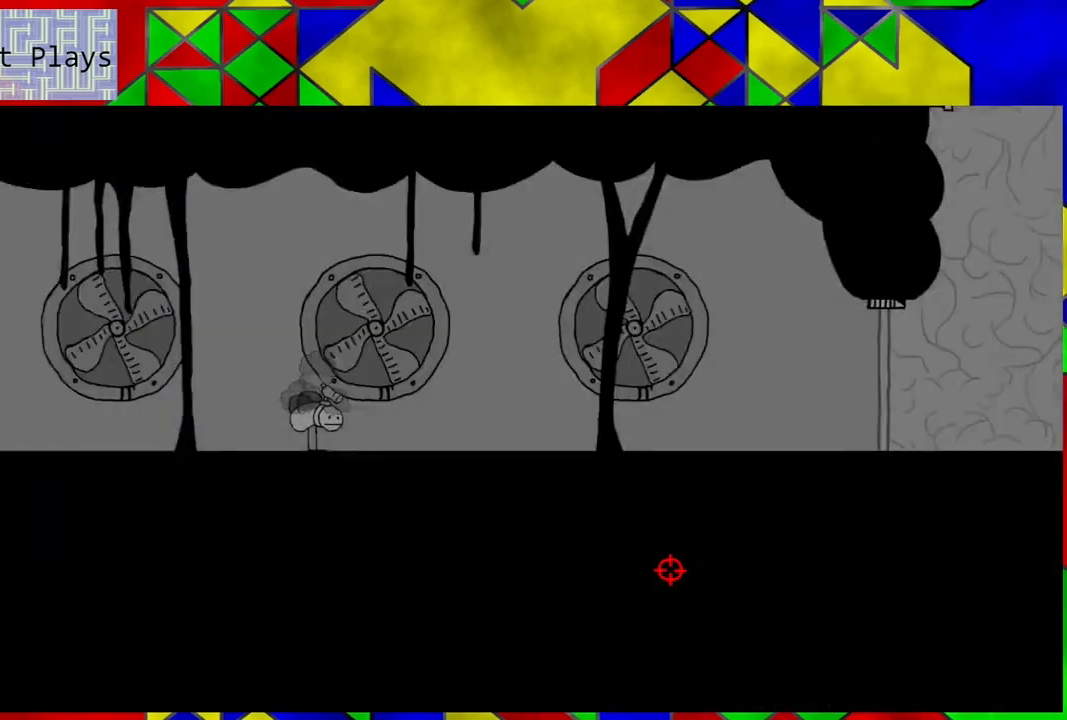
{"buttons": ["DPAD_RIGHT"], "left_stick": "center", "right_stick": "center", "events": [[283, "DPAD_RIGHT", "down"]]}
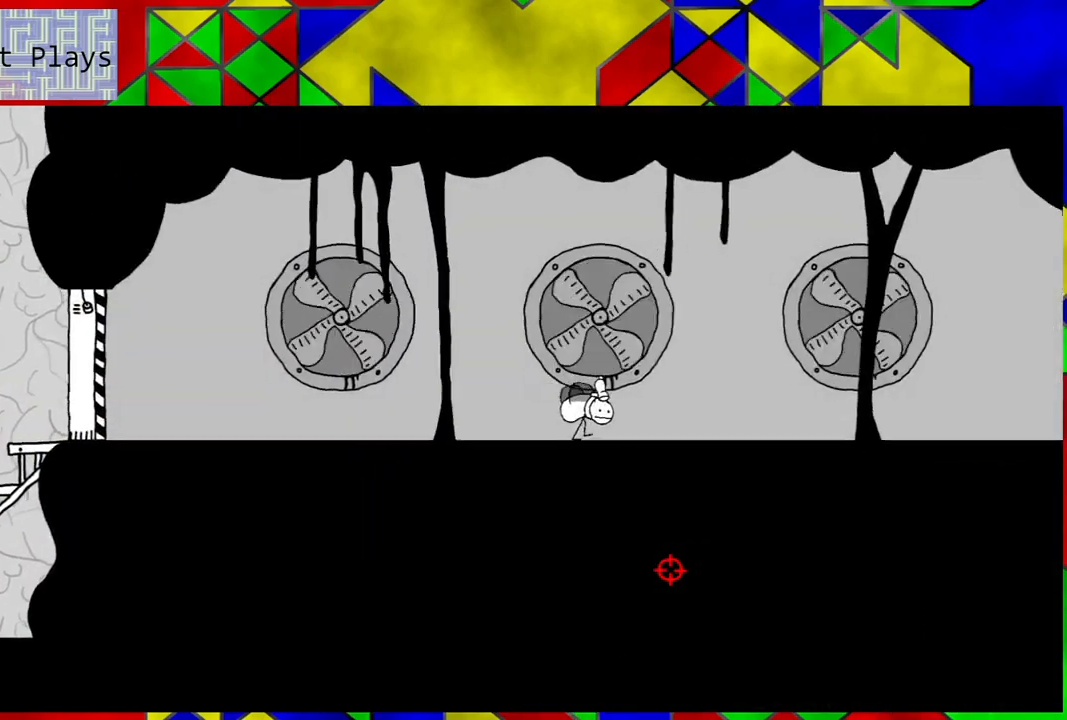
{"buttons": ["DPAD_RIGHT"], "left_stick": "center", "right_stick": "center", "events": []}
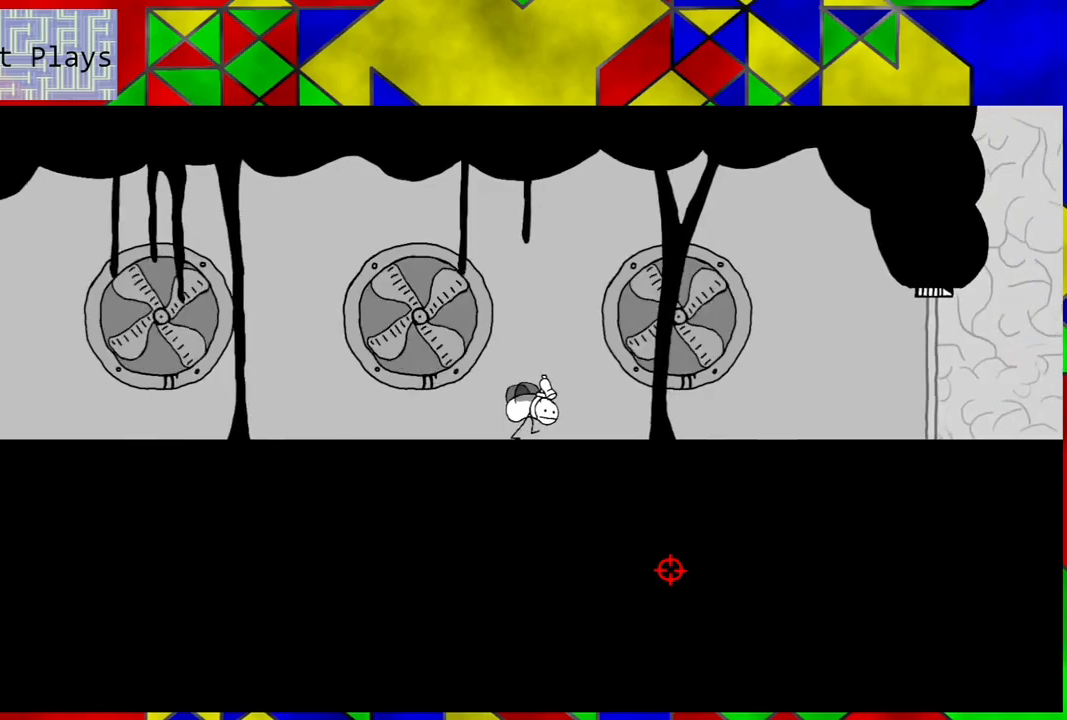
{"buttons": ["DPAD_RIGHT"], "left_stick": "center", "right_stick": "center", "events": []}
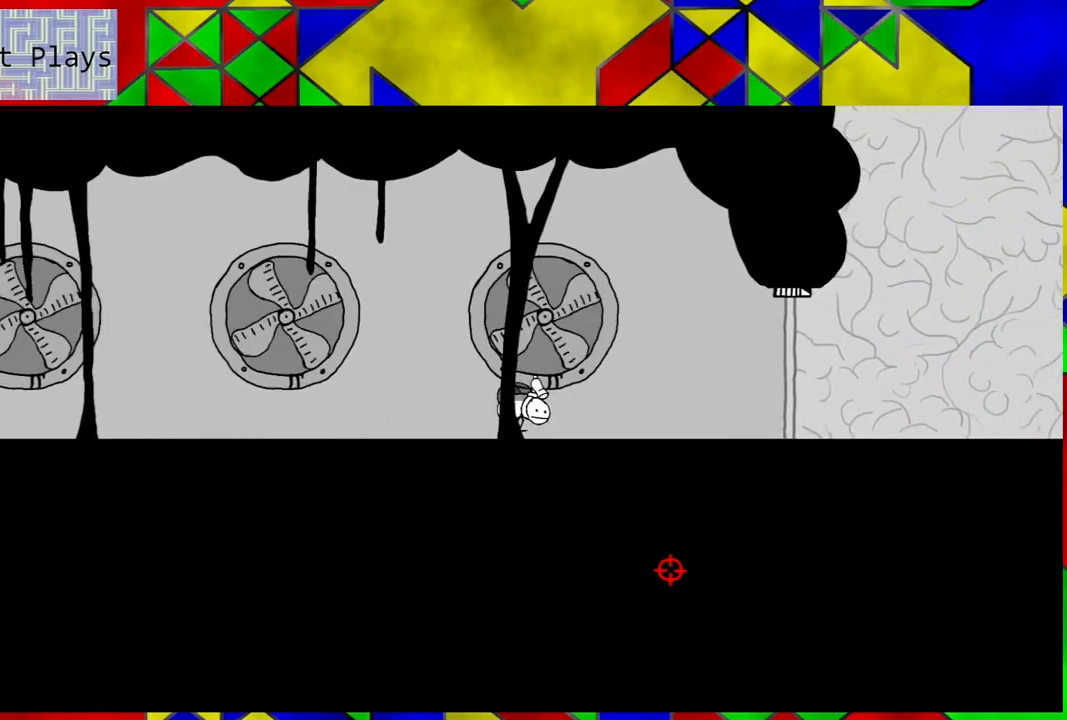
{"buttons": ["DPAD_RIGHT"], "left_stick": "center", "right_stick": "center", "events": []}
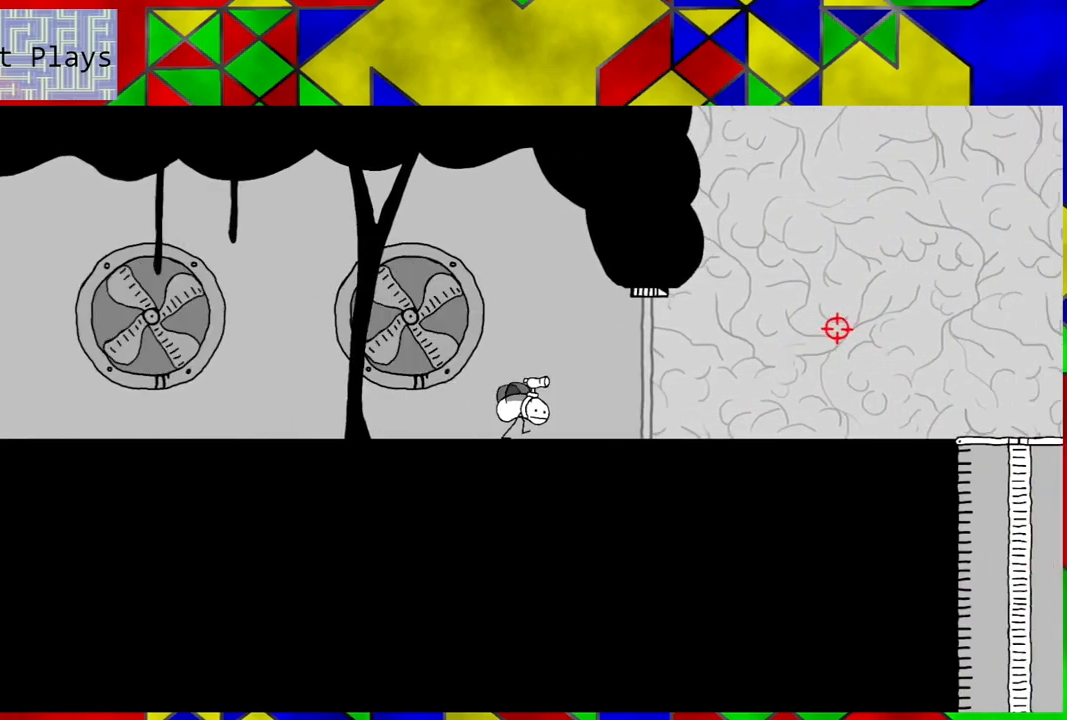
{"buttons": ["DPAD_RIGHT"], "left_stick": "center", "right_stick": "center", "events": []}
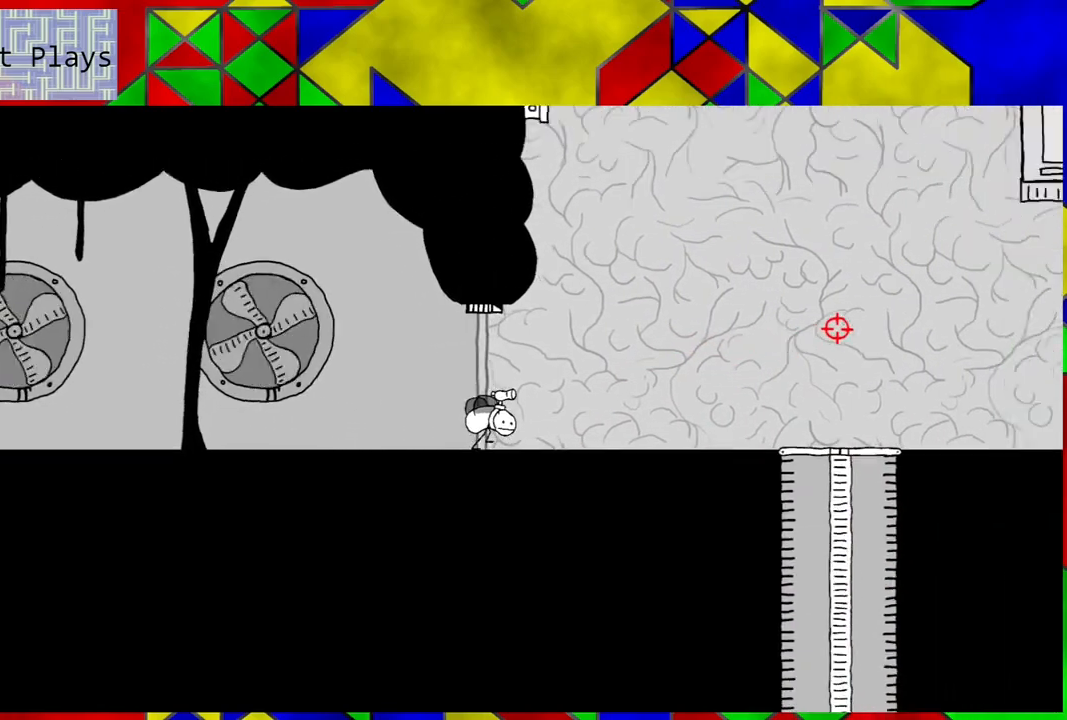
{"buttons": ["DPAD_RIGHT"], "left_stick": "center", "right_stick": "center", "events": []}
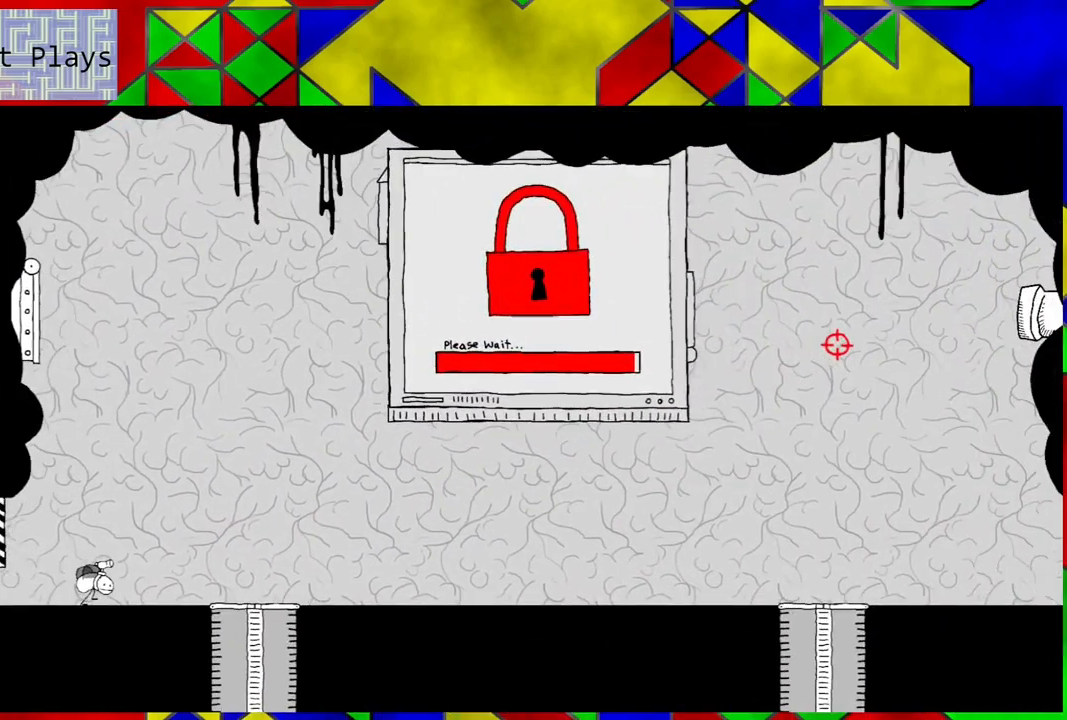
{"buttons": ["DPAD_RIGHT"], "left_stick": "center", "right_stick": "center", "events": []}
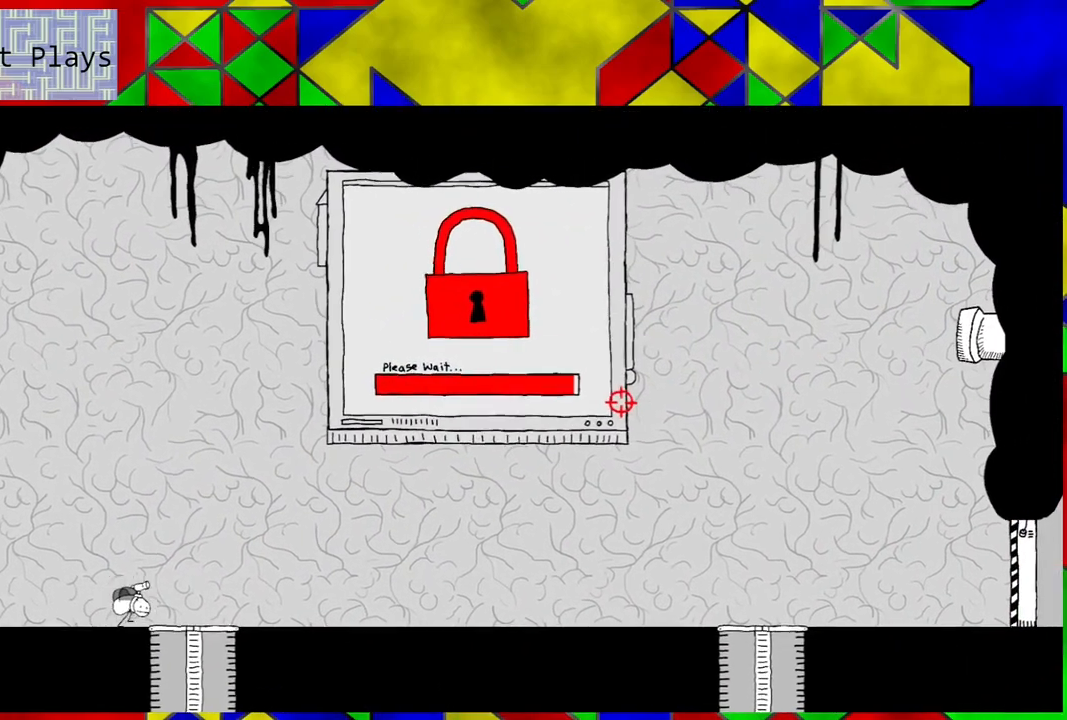
{"buttons": [], "left_stick": "center", "right_stick": "center", "events": [[50, "DPAD_RIGHT", "up"]]}
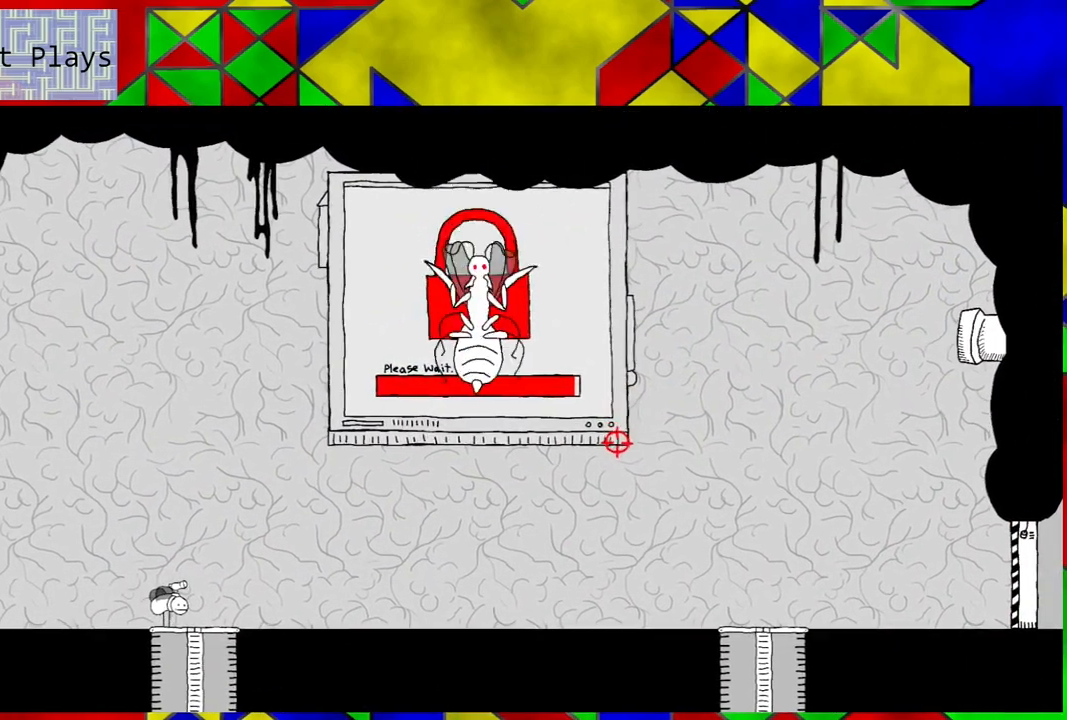
{"buttons": [], "left_stick": "center", "right_stick": "center", "events": []}
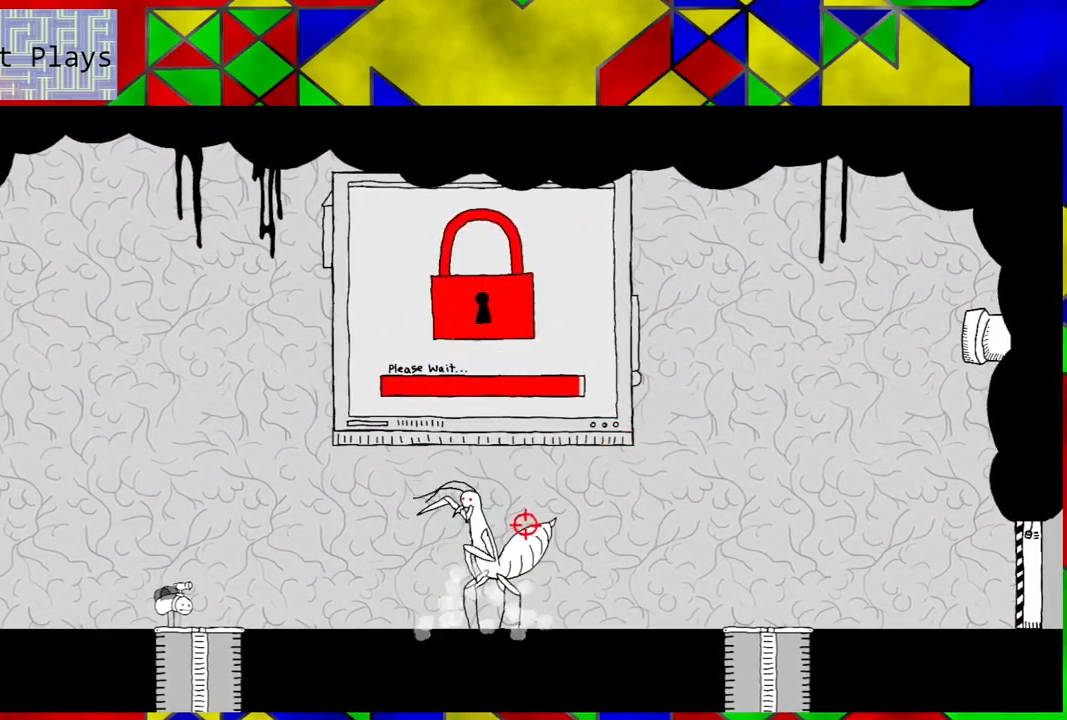
{"buttons": [], "left_stick": "center", "right_stick": "center", "events": []}
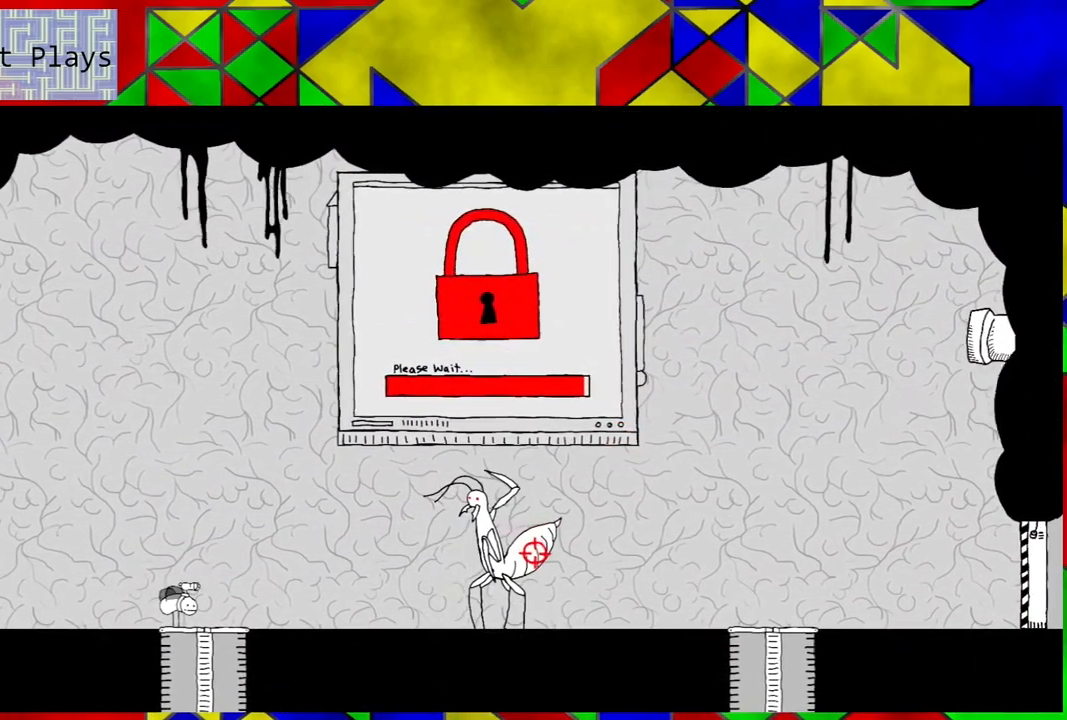
{"buttons": ["DPAD_LEFT"], "left_stick": "center", "right_stick": "center", "events": [[300, "DPAD_LEFT", "down"]]}
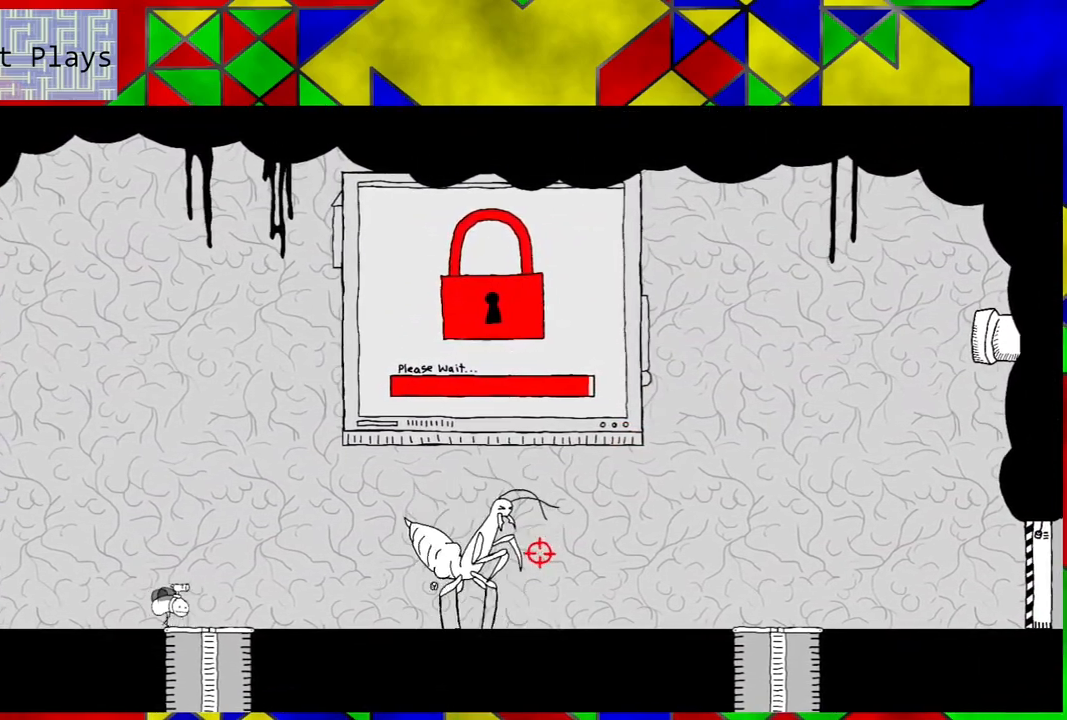
{"buttons": [], "left_stick": "center", "right_stick": "center", "events": [[250, "DPAD_LEFT", "up"]]}
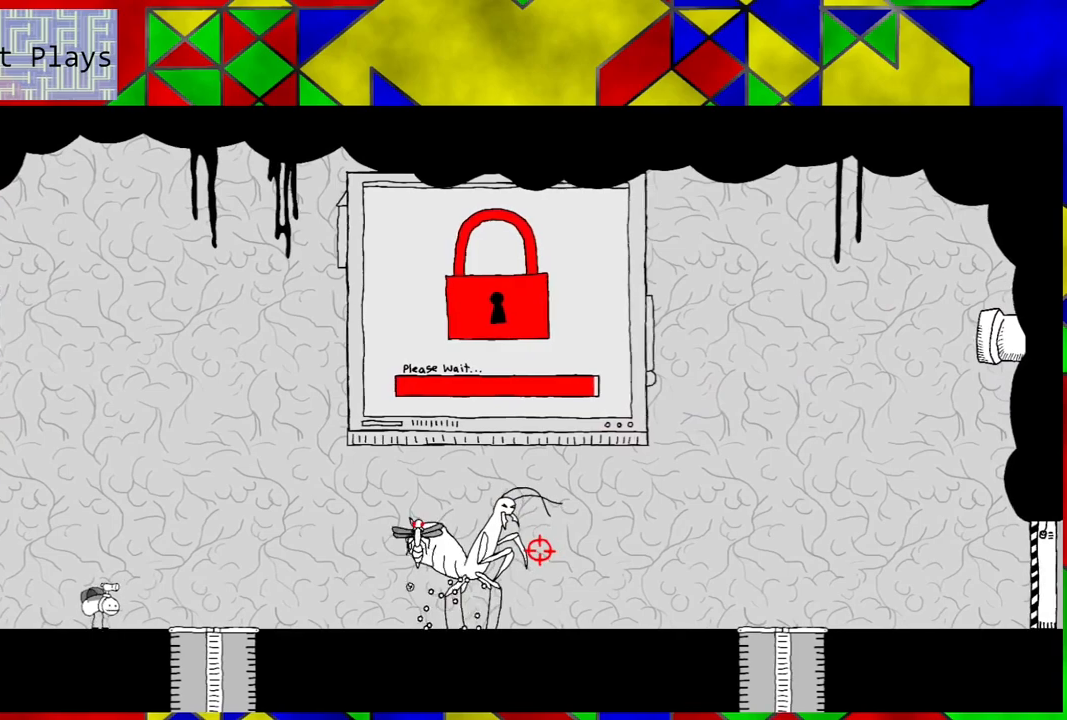
{"buttons": ["DPAD_LEFT"], "left_stick": "center", "right_stick": "center", "events": [[467, "DPAD_LEFT", "down"]]}
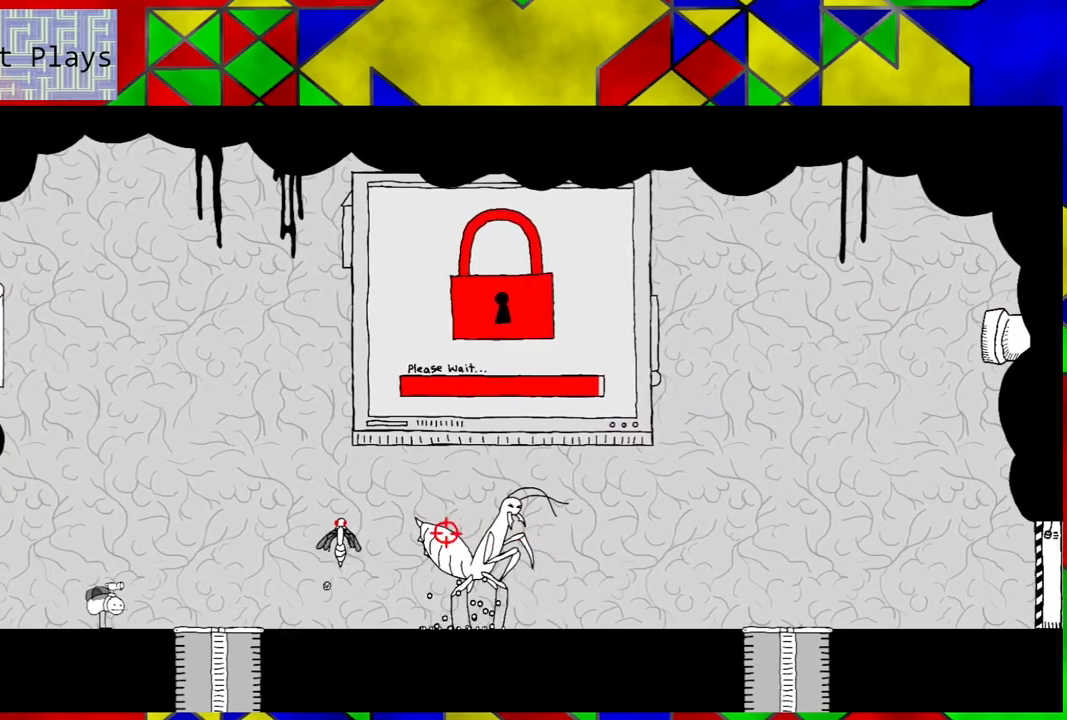
{"buttons": [], "left_stick": "center", "right_stick": "center", "events": [[133, "DPAD_LEFT", "up"]]}
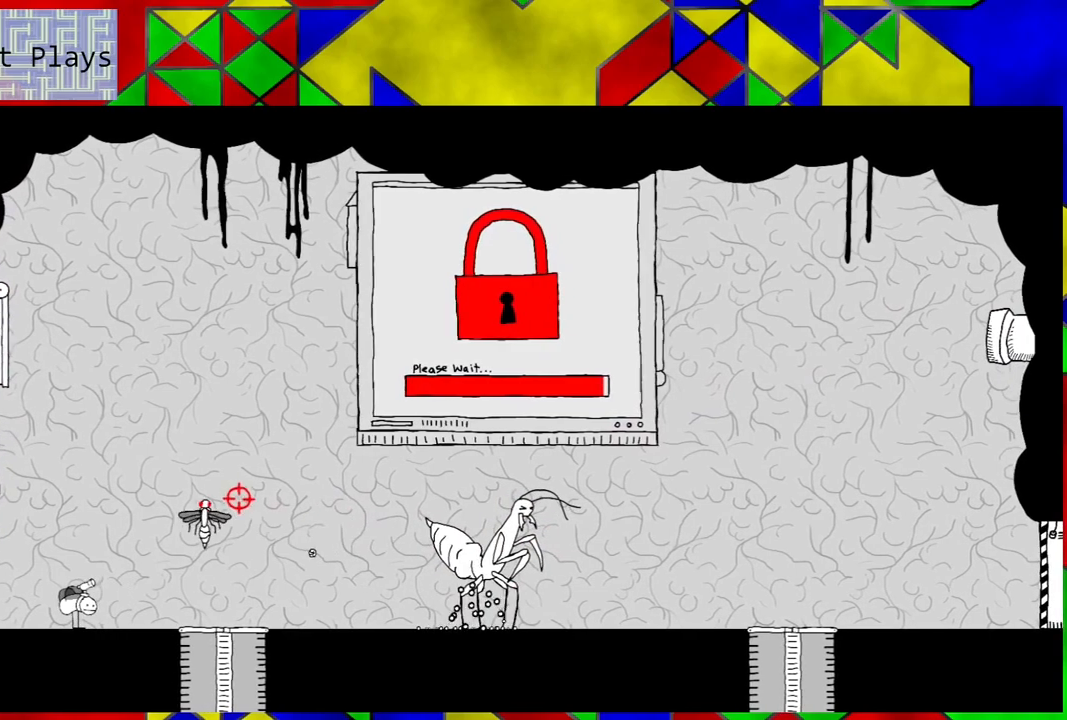
{"buttons": [], "left_stick": "center", "right_stick": "center", "events": []}
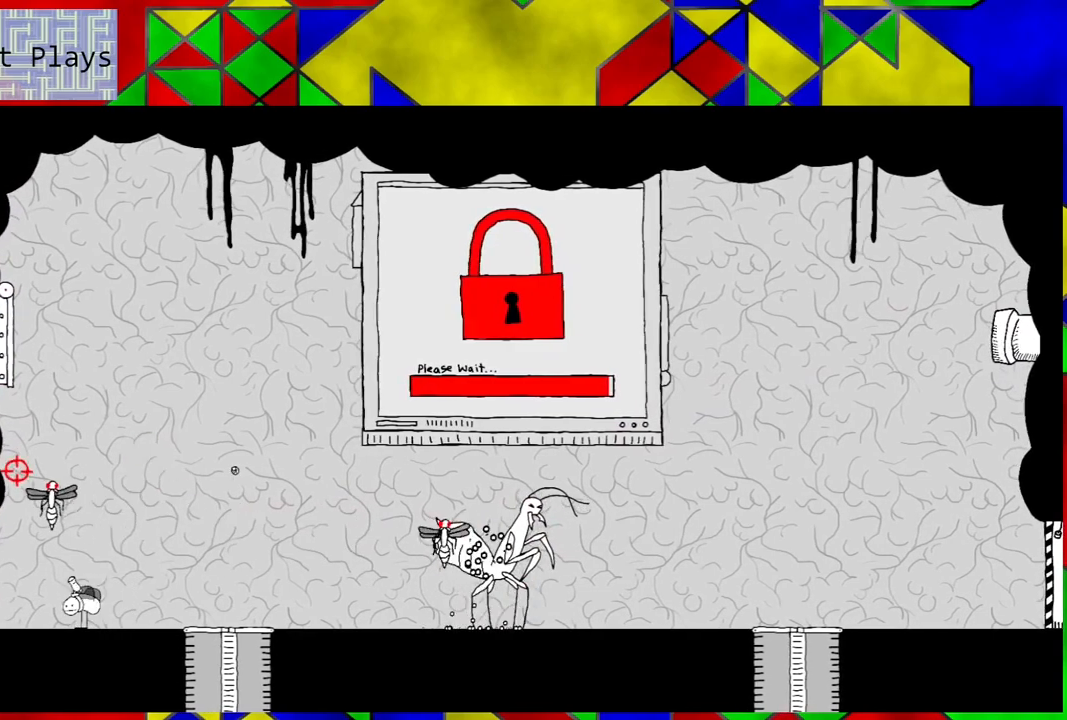
{"buttons": [], "left_stick": "center", "right_stick": "center", "events": [[83, "DPAD_RIGHT", "down"], [350, "DPAD_RIGHT", "up"]]}
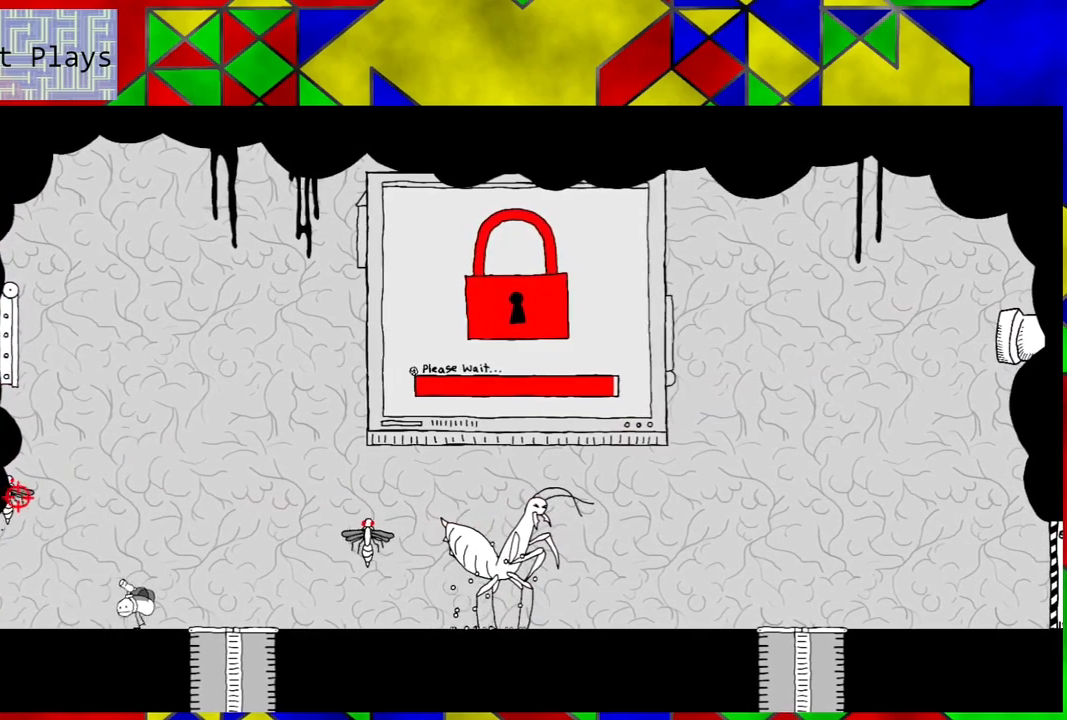
{"buttons": [], "left_stick": "center", "right_stick": "center", "events": []}
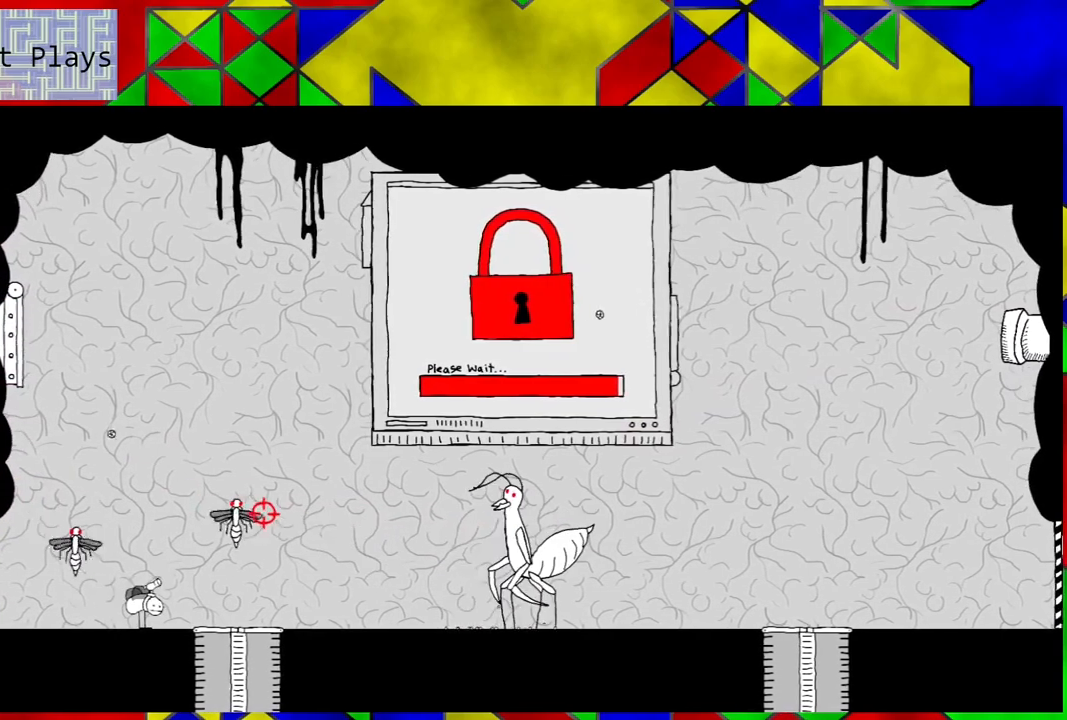
{"buttons": ["DPAD_RIGHT"], "left_stick": "center", "right_stick": "center", "events": [[183, "DPAD_RIGHT", "down"]]}
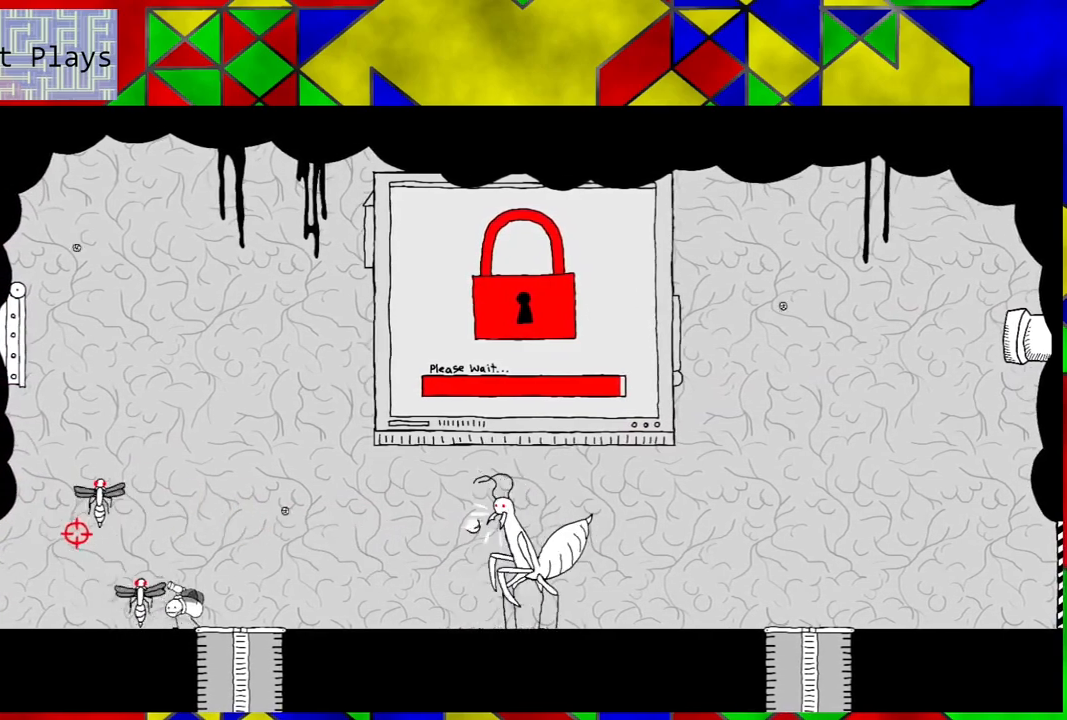
{"buttons": [], "left_stick": "center", "right_stick": "center", "events": [[167, "DPAD_RIGHT", "up"]]}
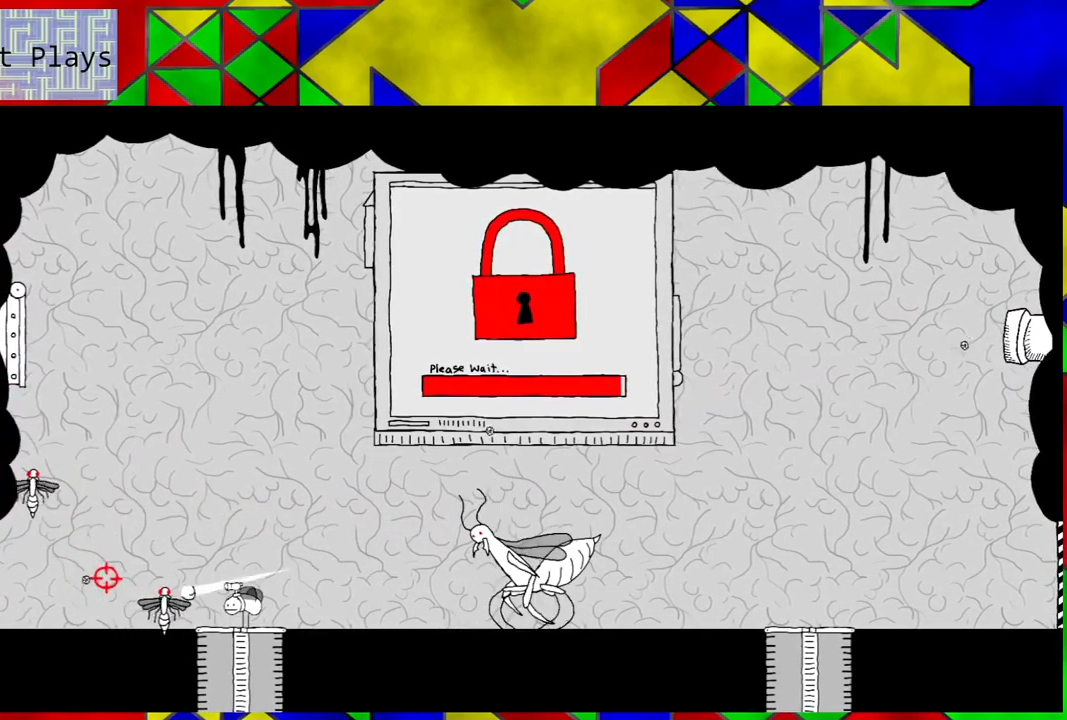
{"buttons": ["DPAD_RIGHT"], "left_stick": "center", "right_stick": "center", "events": [[267, "DPAD_RIGHT", "down"]]}
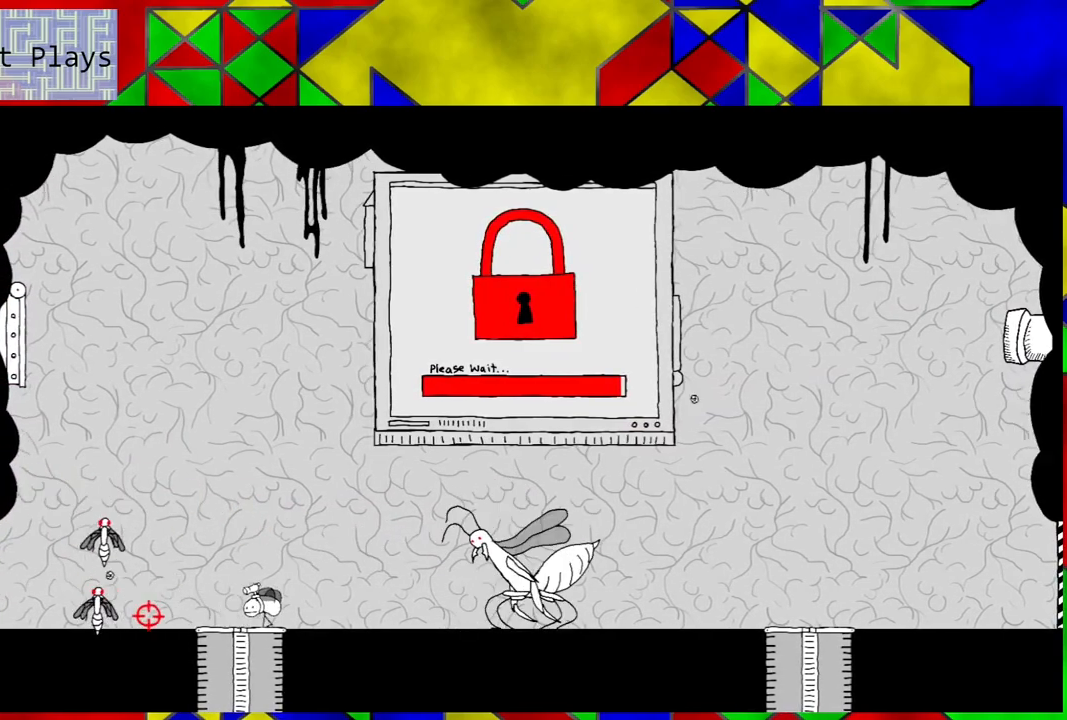
{"buttons": [], "left_stick": "center", "right_stick": "center", "events": [[133, "DPAD_RIGHT", "up"], [183, "DPAD_RIGHT", "down"], [250, "DPAD_RIGHT", "up"]]}
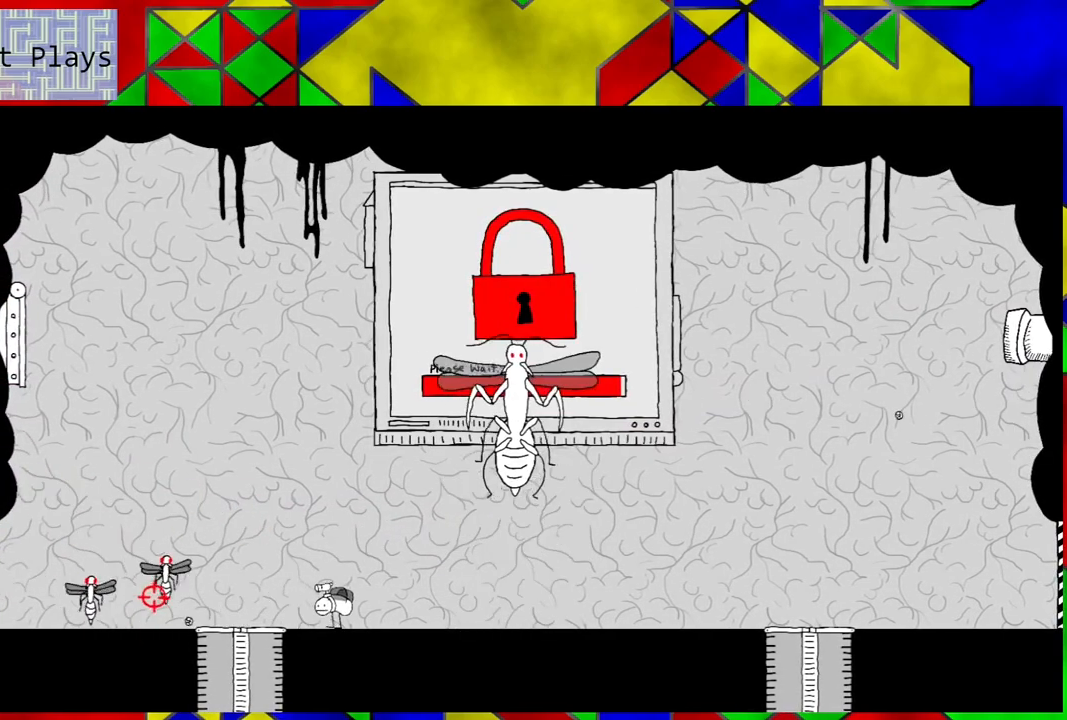
{"buttons": ["DPAD_RIGHT"], "left_stick": "center", "right_stick": "center", "events": [[350, "DPAD_RIGHT", "down"]]}
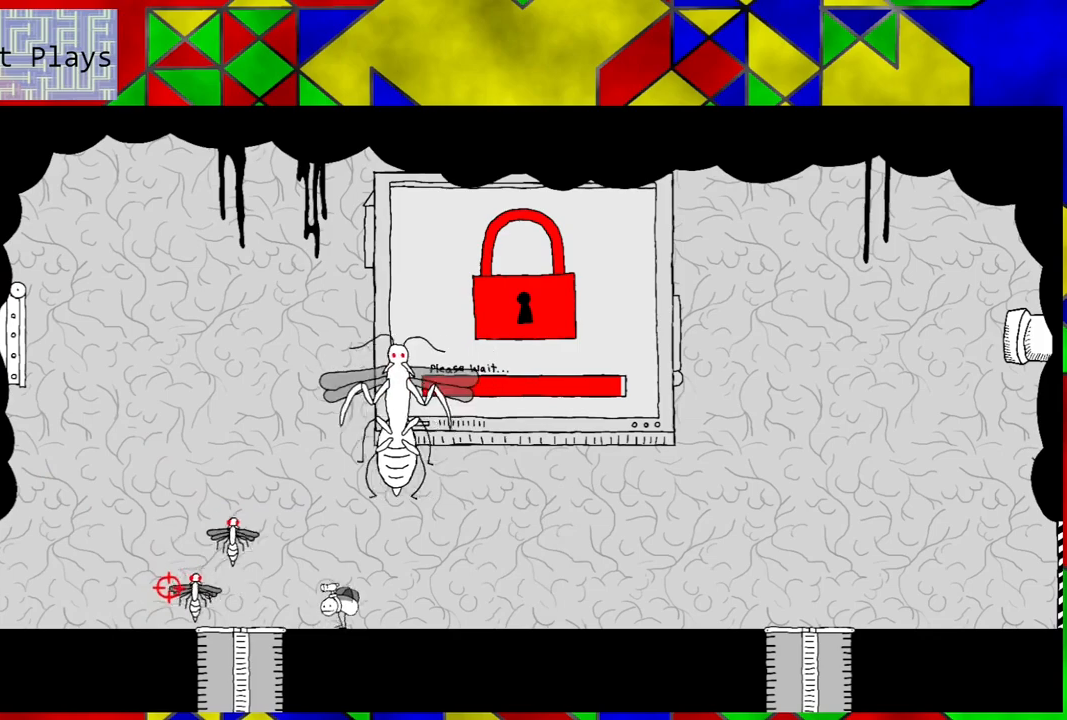
{"buttons": ["DPAD_RIGHT"], "left_stick": "center", "right_stick": "center", "events": []}
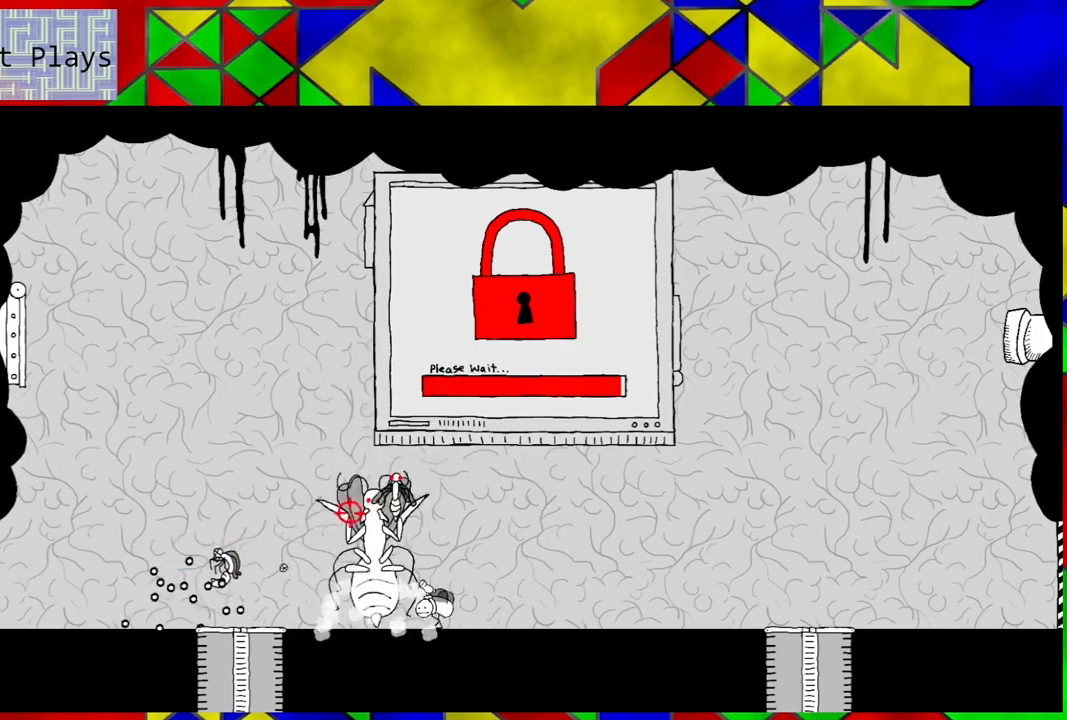
{"buttons": ["DPAD_RIGHT"], "left_stick": "center", "right_stick": "center", "events": []}